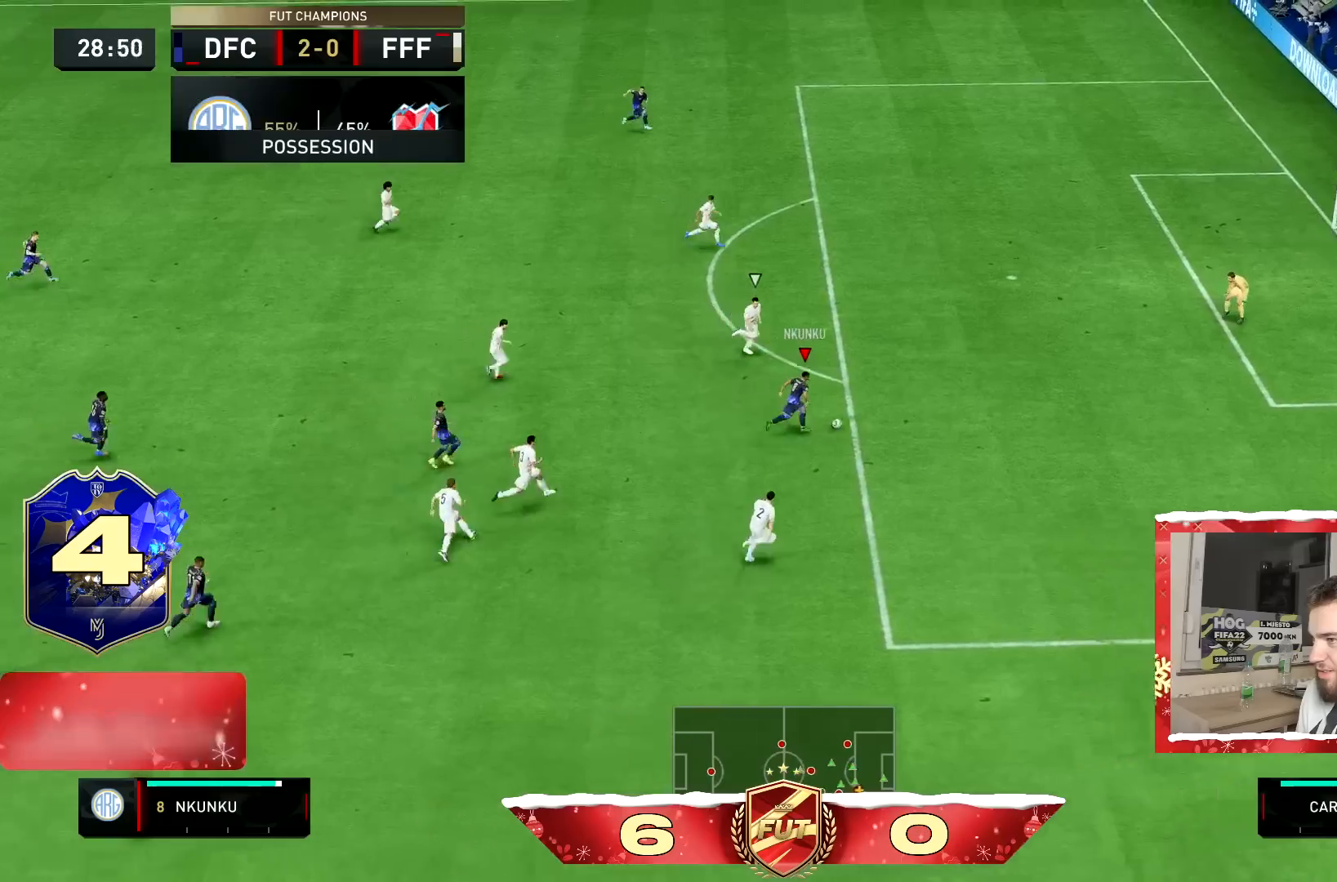
Gameplay with a controller (PlayStation layout); each line is a JSON object with the inputs held at the frame after it. "events" lists button and stick changes between this image and that frame as [ms after this image, input, new state], when the widget could be followed in between. Not read: L3 R3.
{"buttons": ["CIRCLE"], "left_stick": "right", "right_stick": "center", "events": [[300, "R2", "up"], [417, "CIRCLE", "down"]]}
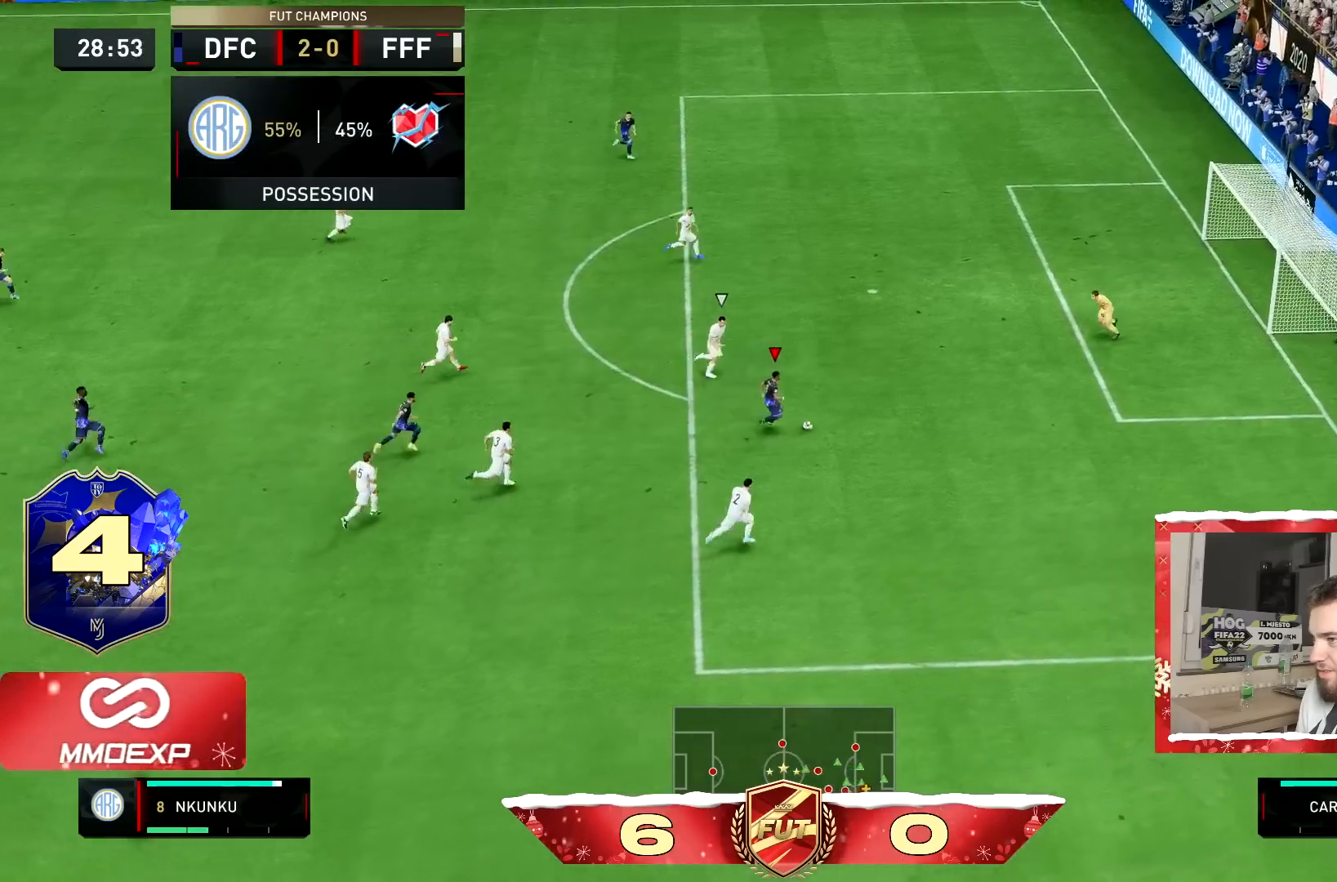
{"buttons": ["CIRCLE"], "left_stick": "up-right", "right_stick": "center"}
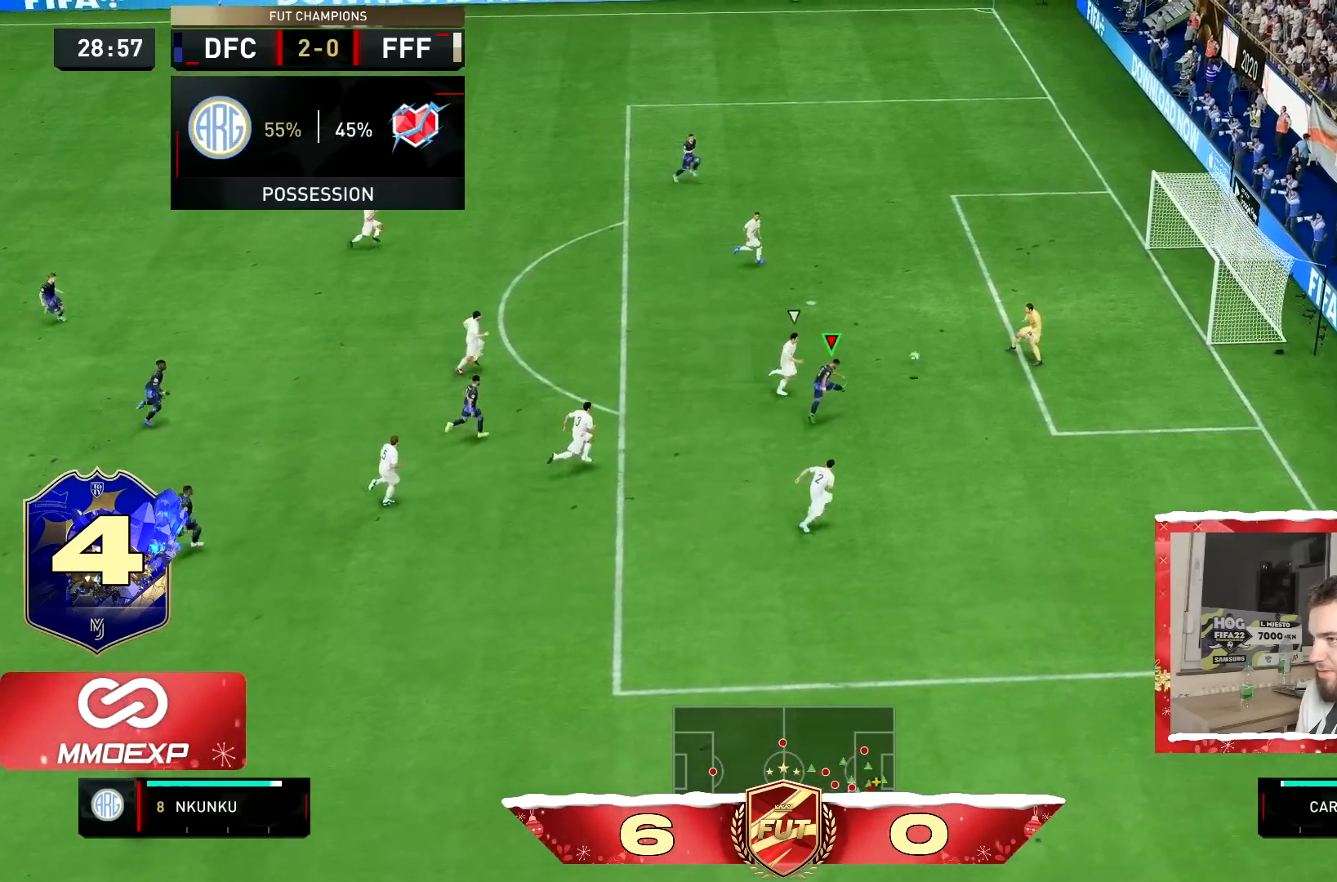
{"buttons": [], "left_stick": "up-right", "right_stick": "center", "events": [[116, "CIRCLE", "up"], [283, "left_stick", "right"], [467, "left_stick", "up-right"]]}
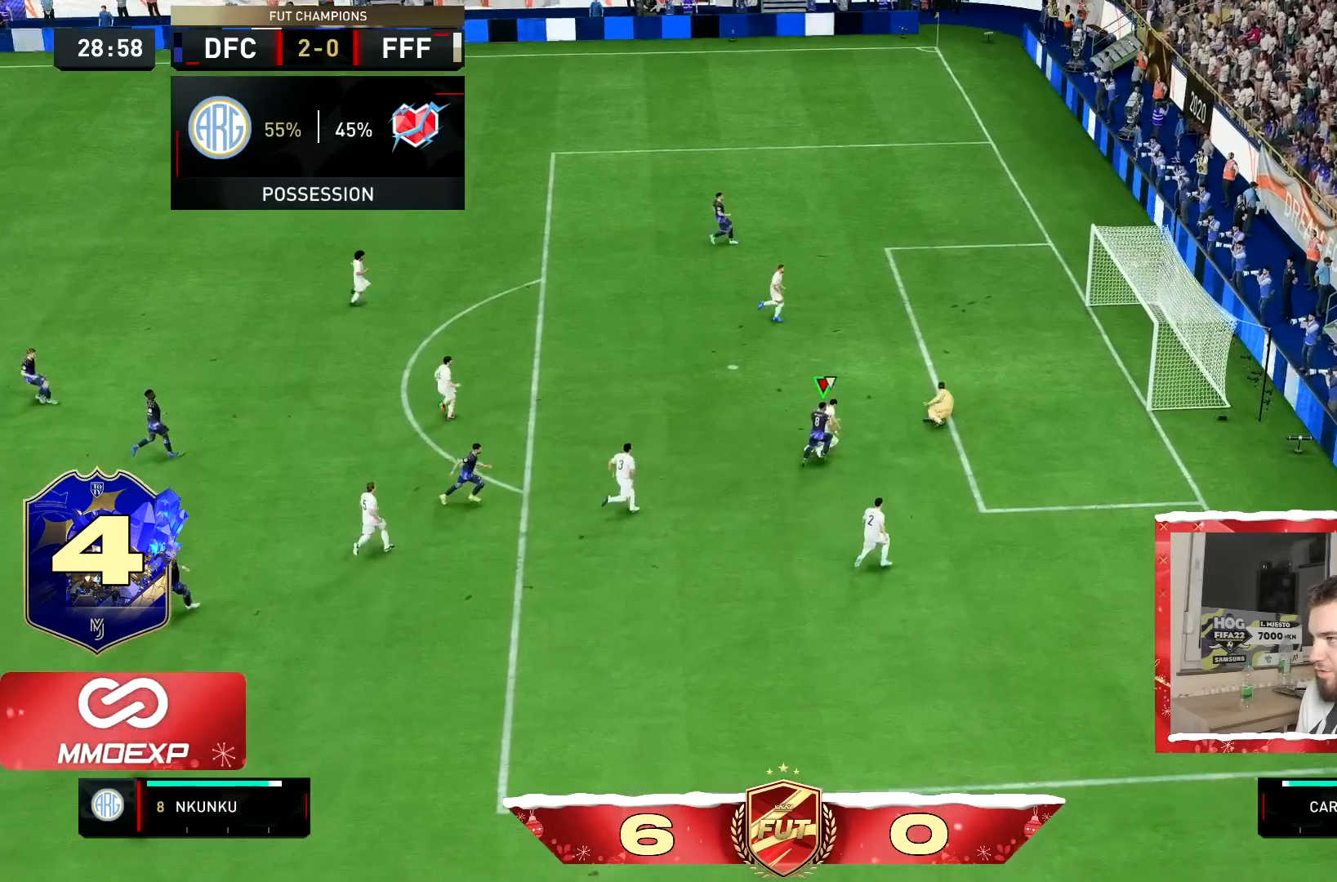
{"buttons": [], "left_stick": "center", "right_stick": "center", "events": [[351, "left_stick", "center"]]}
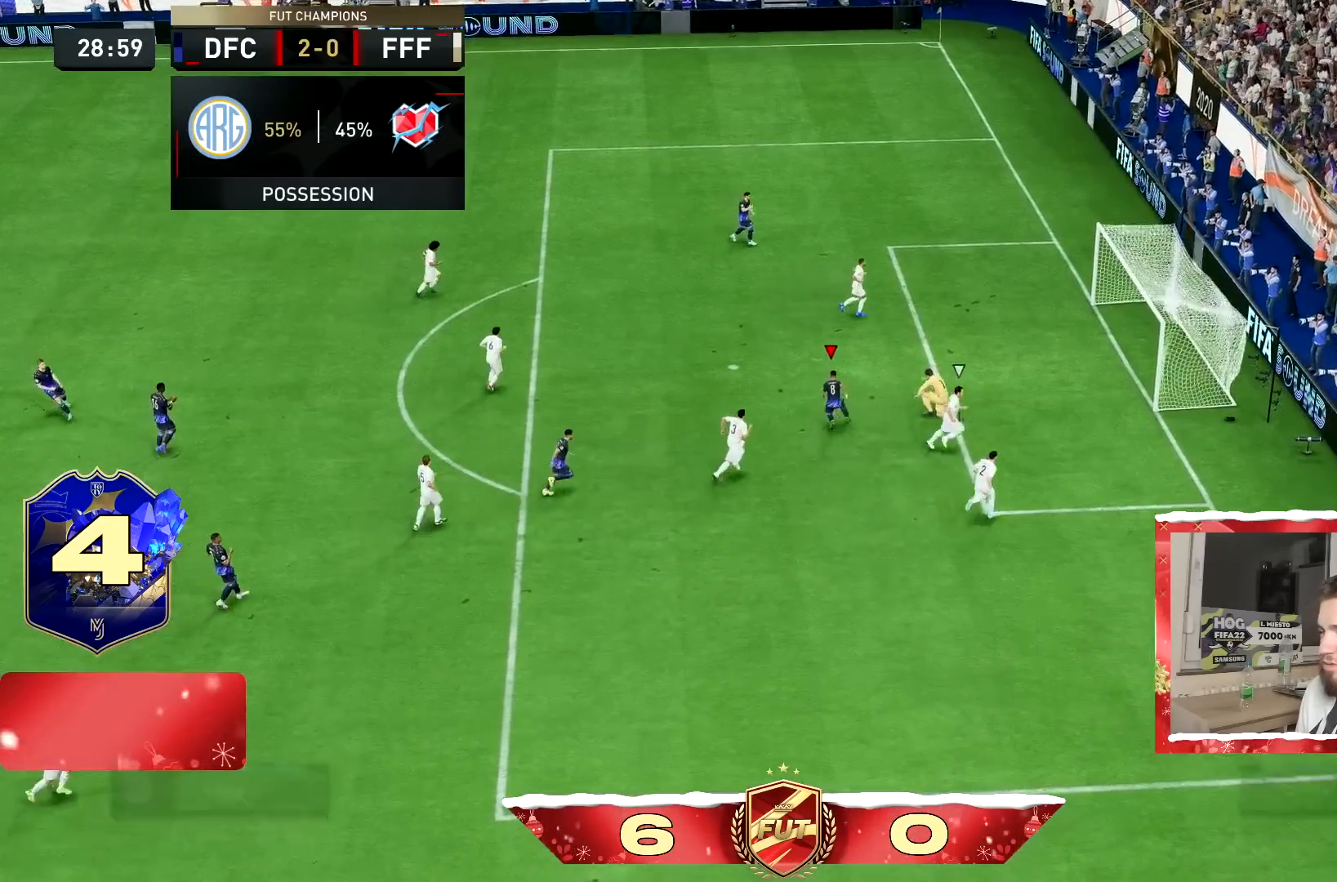
{"buttons": ["L1"], "left_stick": "center", "right_stick": "center", "events": [[50, "L1", "down"], [150, "L1", "up"], [234, "R1", "down"], [250, "L1", "down"], [317, "R1", "up"], [350, "L1", "up"], [417, "L1", "down"]]}